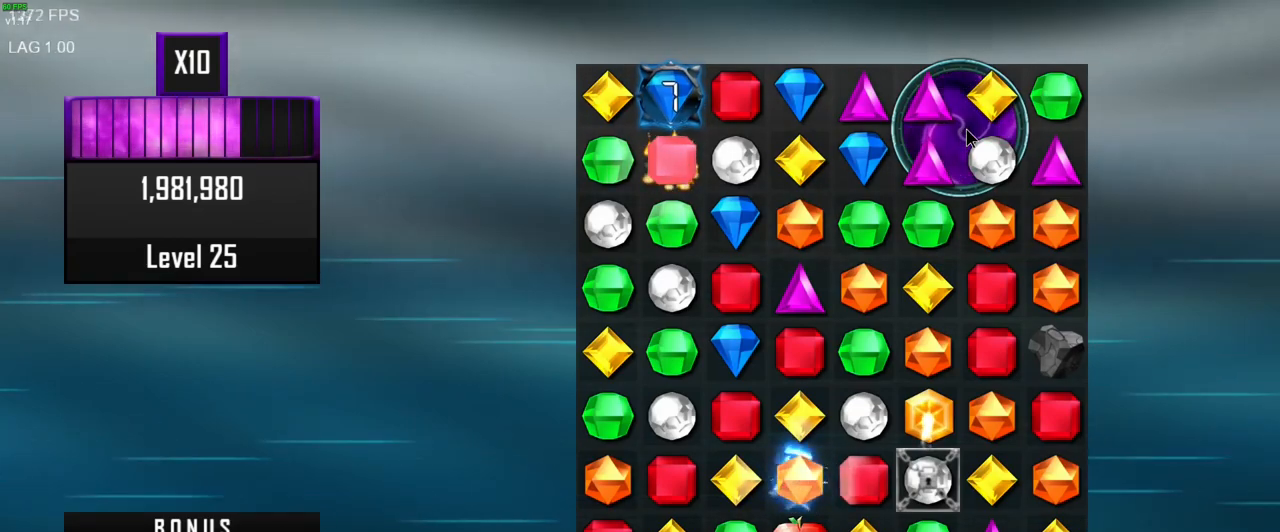
Gameplay with keyboard and mouse; each line is a JSON object with the keys and mouse buttons held at the frame after it. "events" lists presses ("down") and releases ("up") of ".", "/", "0", "1", "2", "3", "4", "5", "6", "7", "8", "9", "a", "alt_l", "alt_r", "b", "backslash", "backspace", "c", "caps_lock", "comma", "ctrl_l", "ctrl_r", "d", "e", "equals", "escape", "f", "f1", "f10", "f11", "f12", "f2", "f4", "f5", "f6", "f7", "f8", "f9", "g", "h", "i", "j", "k", "l", "lbracket", "m", "minus", "n", "o", "p", "q", "quote", "r", "rbracket", "return", "s", "semicolon", "shift_l", "shift_r", "space", "super", "t", "tab", "tilde", "u", "v", "w", "x", "y", "z", "mouse_left", "mouse_wheel", "mouse_right" and "mouse_mb5" between this image and that frame as [ms after this image, input, new state], when the widget could be followed in between. "mouse_left", "mouse_wheel", "mouse_right", "mouse_mb5" = the "left", "wheel", "right", "mb5" buttons of the "mouse" list. No other keys are recorded. "wheel" means that the mouse wheel is clicked or scrolled. Mouse movement is not recorded. Not read: f3 mouse_mb4 other_keys.
{"keys": [], "mouse": [], "events": [[300, "mouse_left", "down"], [417, "mouse_left", "up"]]}
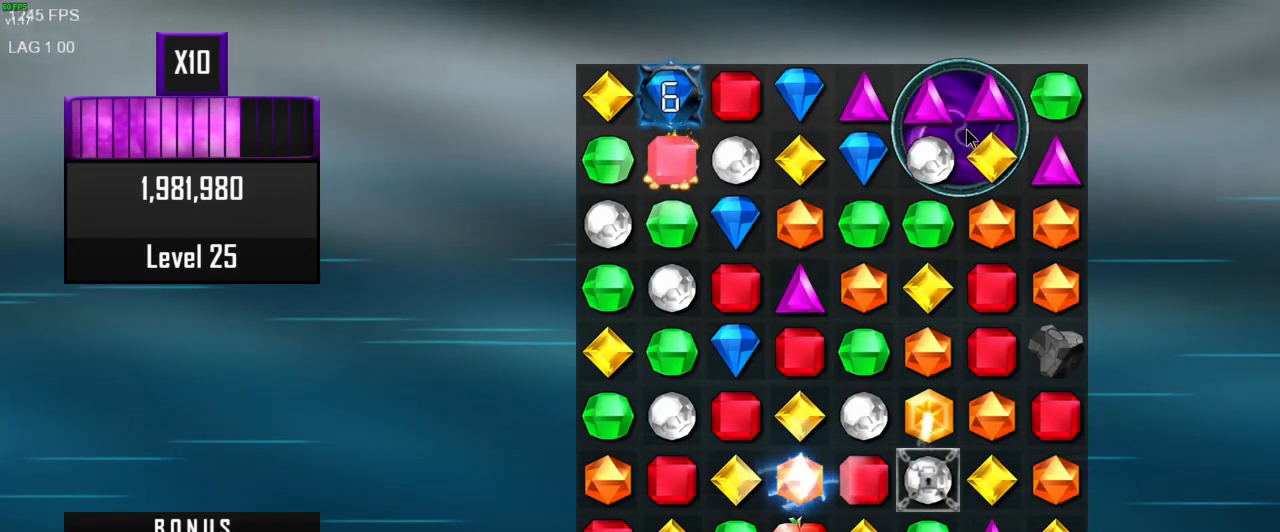
{"keys": [], "mouse": [], "events": []}
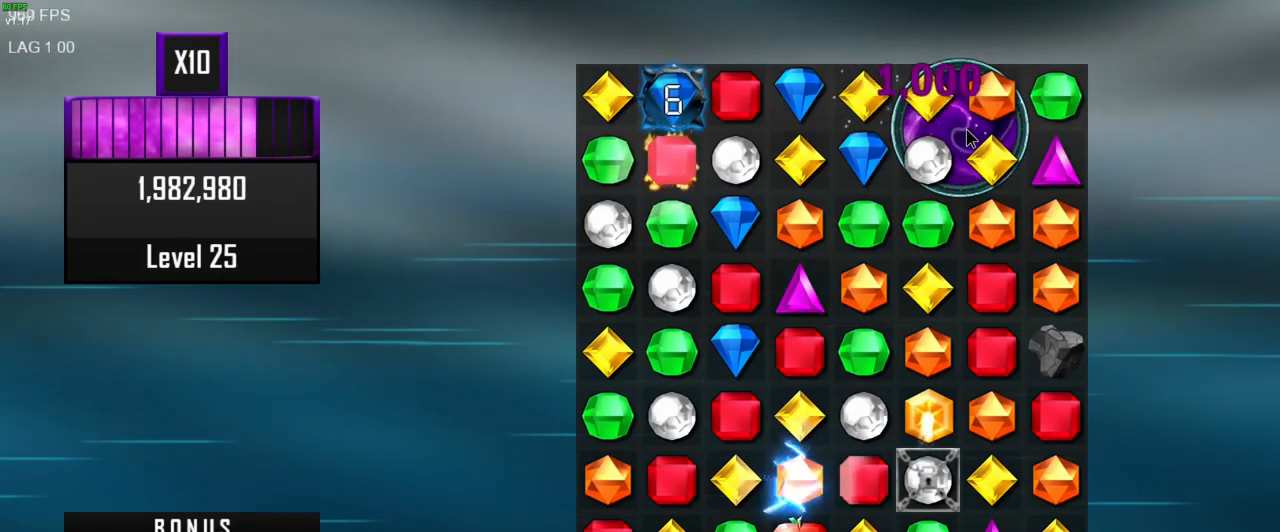
{"keys": [], "mouse": [], "events": []}
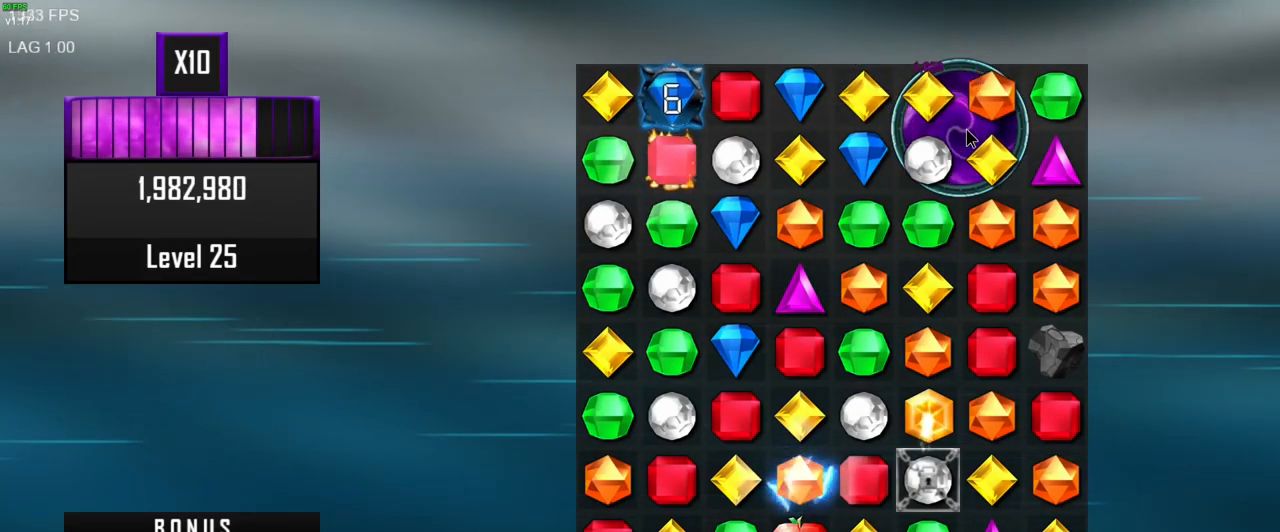
{"keys": [], "mouse": [], "events": []}
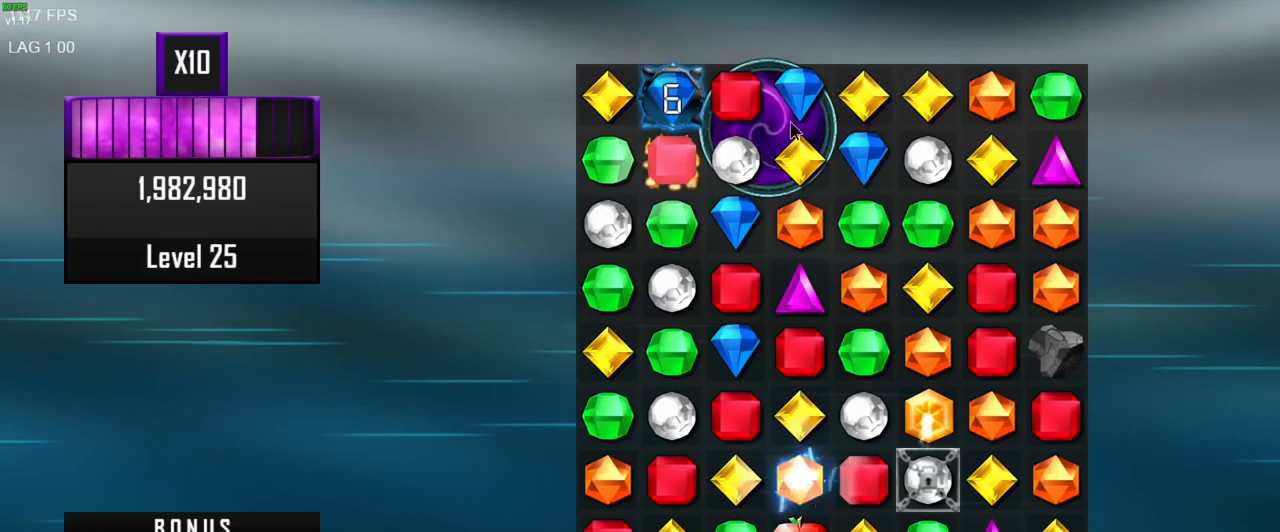
{"keys": [], "mouse": [], "events": []}
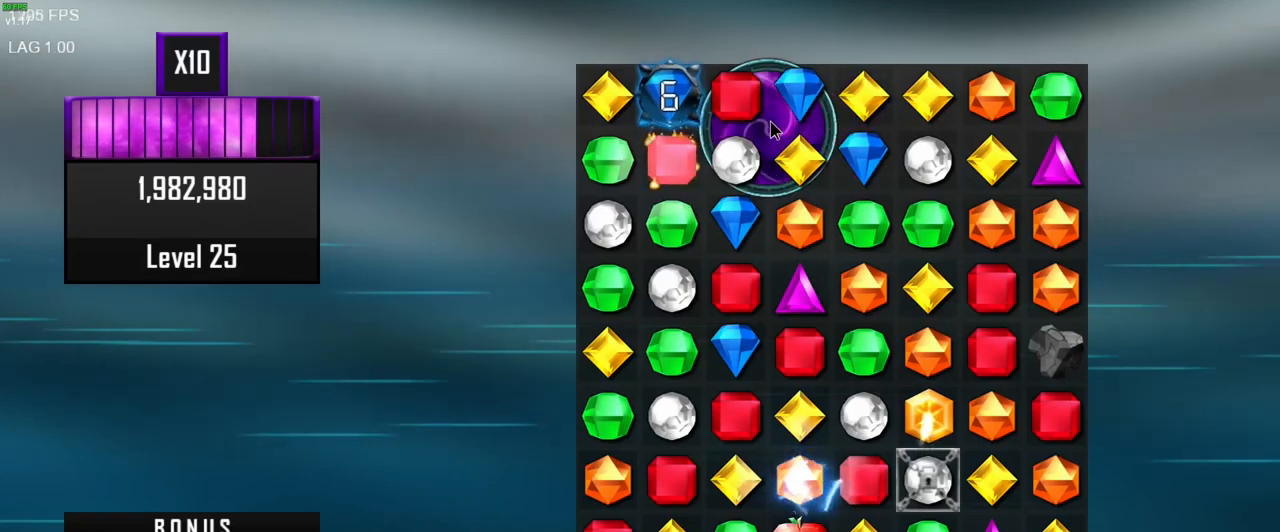
{"keys": [], "mouse": ["right"], "events": [[417, "mouse_right", "down"]]}
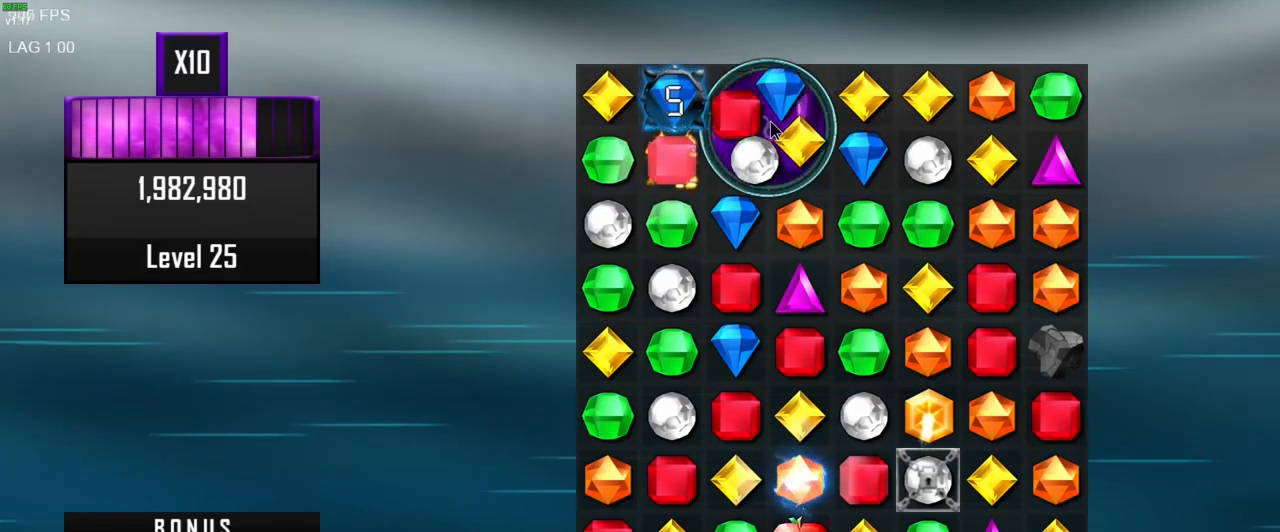
{"keys": [], "mouse": [], "events": [[33, "mouse_right", "up"]]}
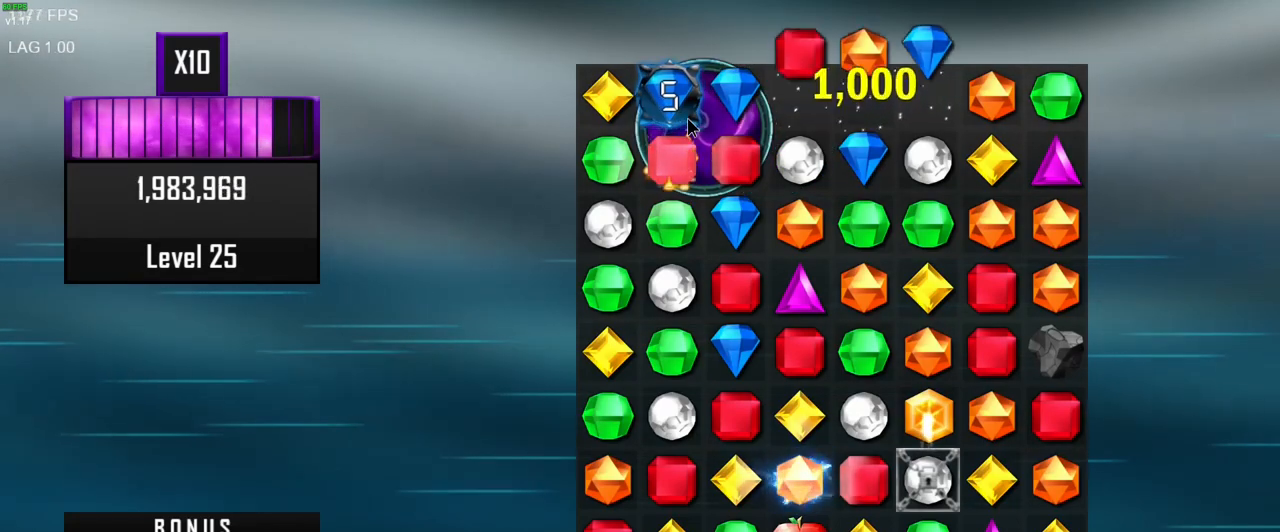
{"keys": [], "mouse": [], "events": []}
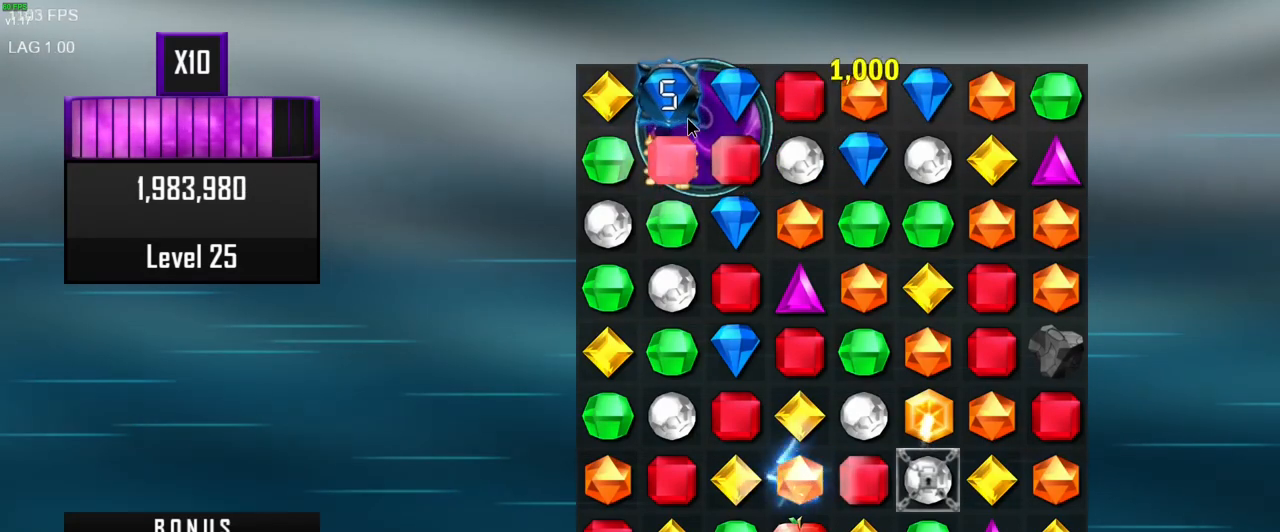
{"keys": [], "mouse": [], "events": []}
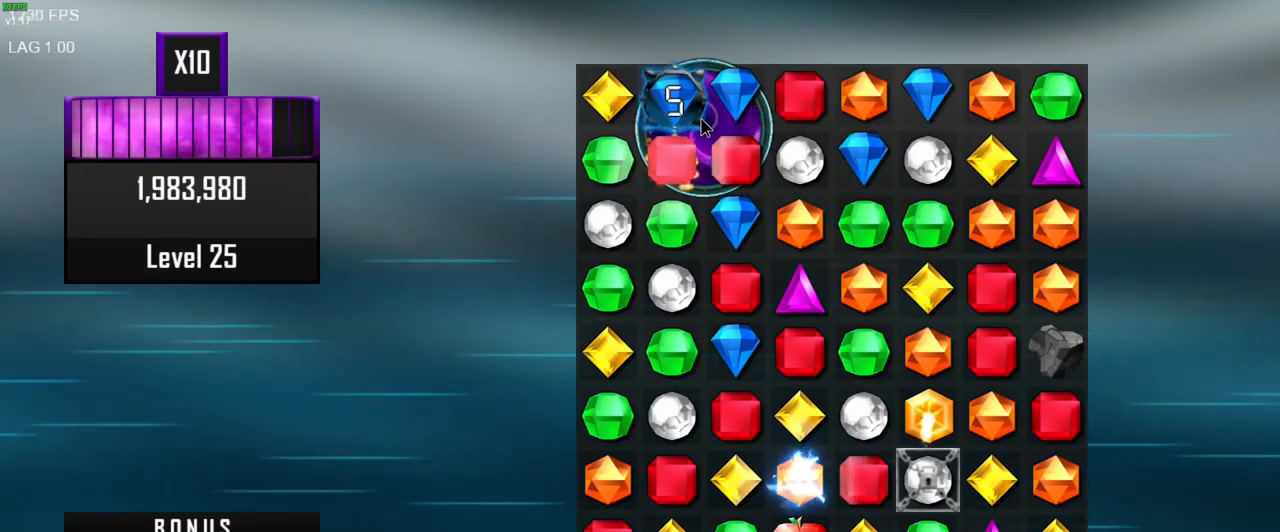
{"keys": [], "mouse": [], "events": []}
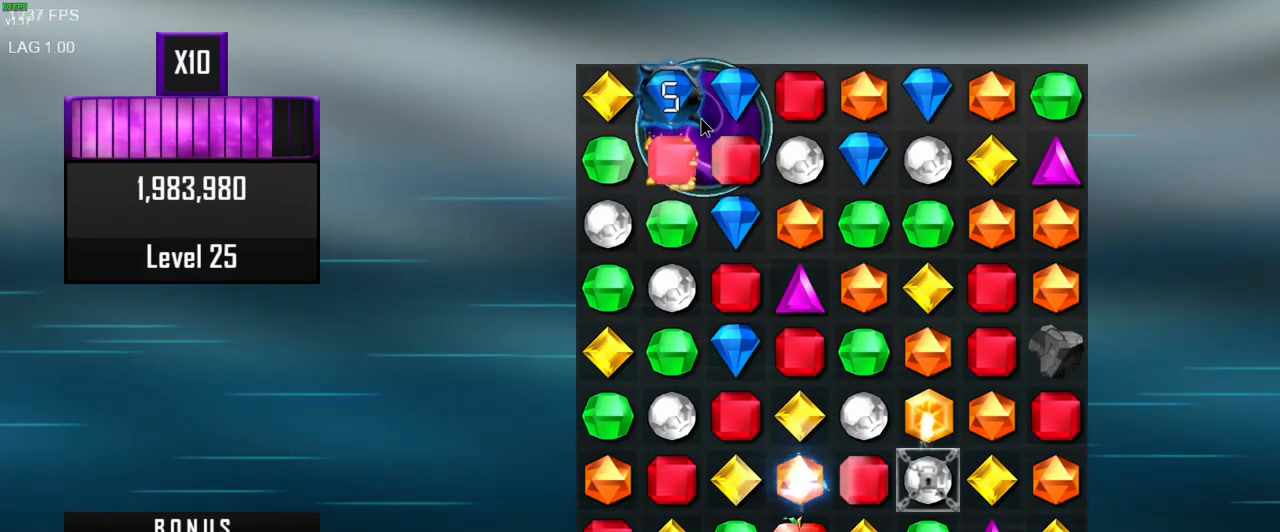
{"keys": [], "mouse": [], "events": []}
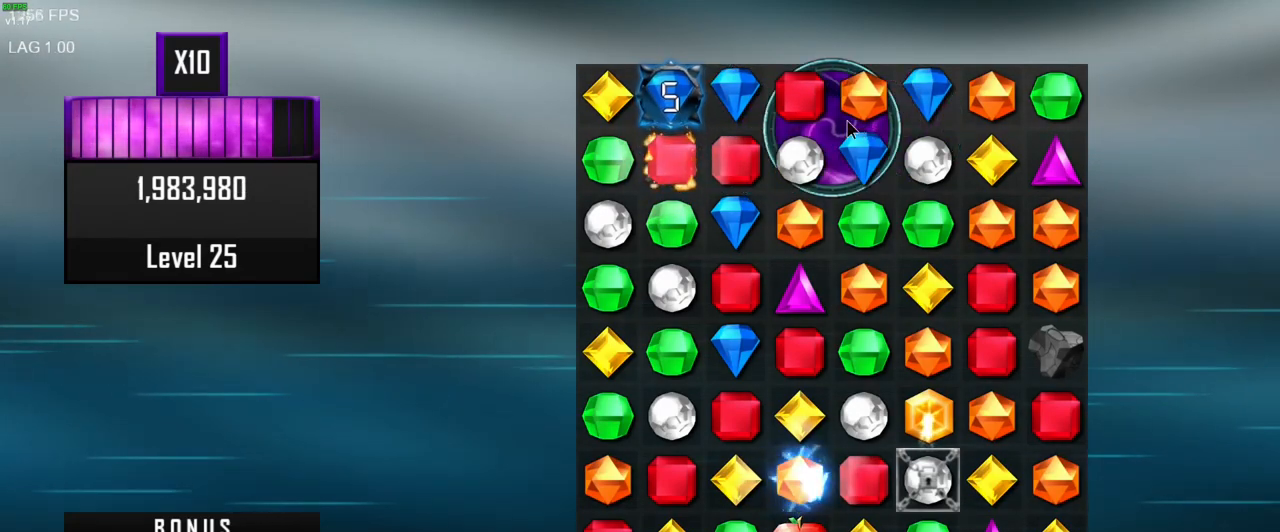
{"keys": [], "mouse": [], "events": [[250, "mouse_right", "down"], [367, "mouse_right", "up"]]}
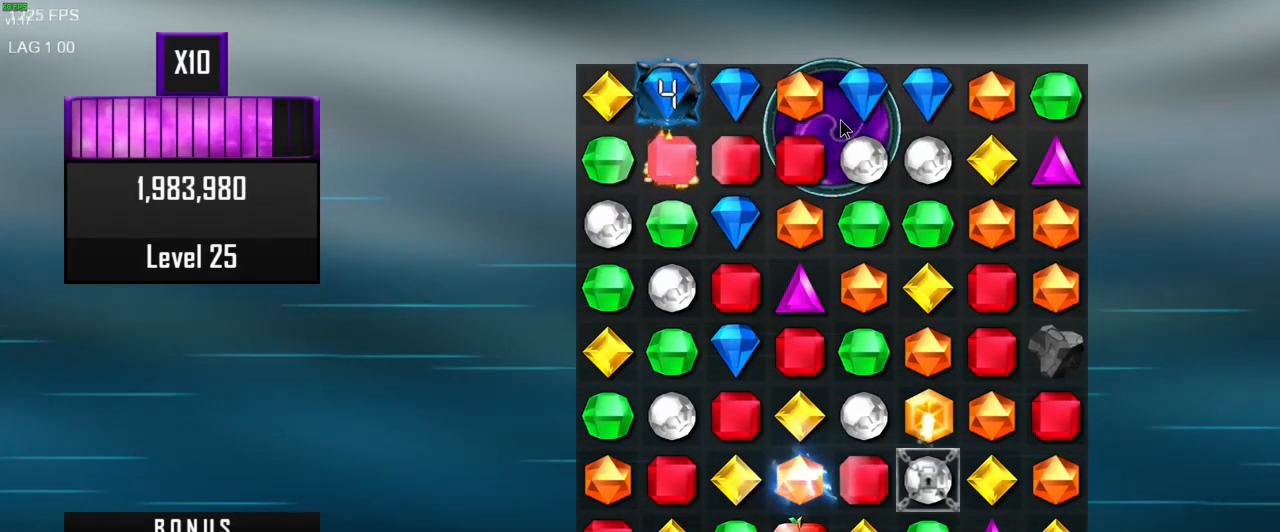
{"keys": [], "mouse": [], "events": []}
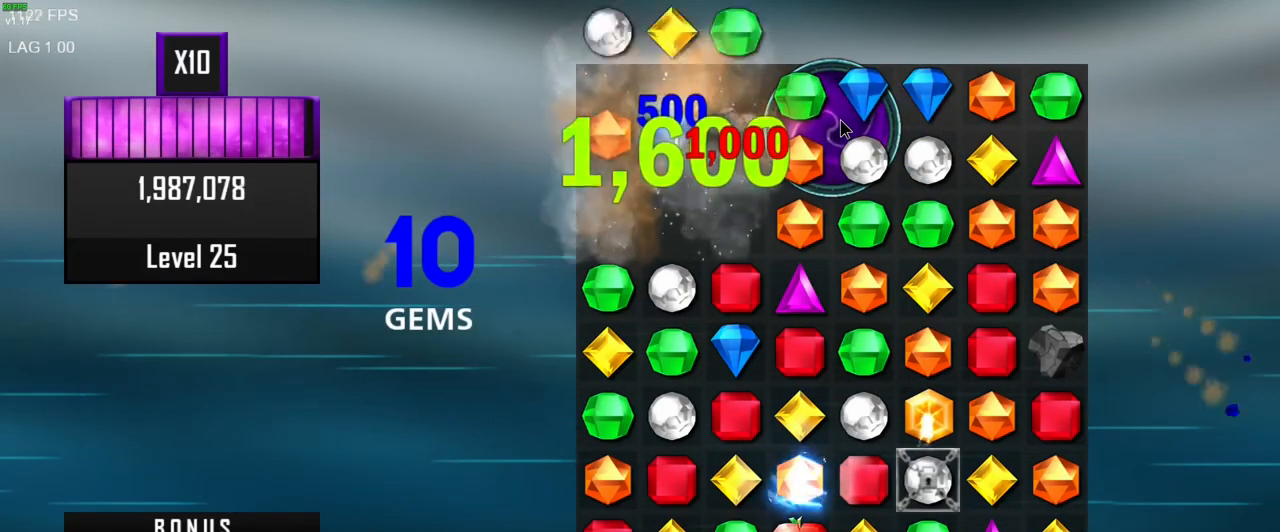
{"keys": [], "mouse": [], "events": []}
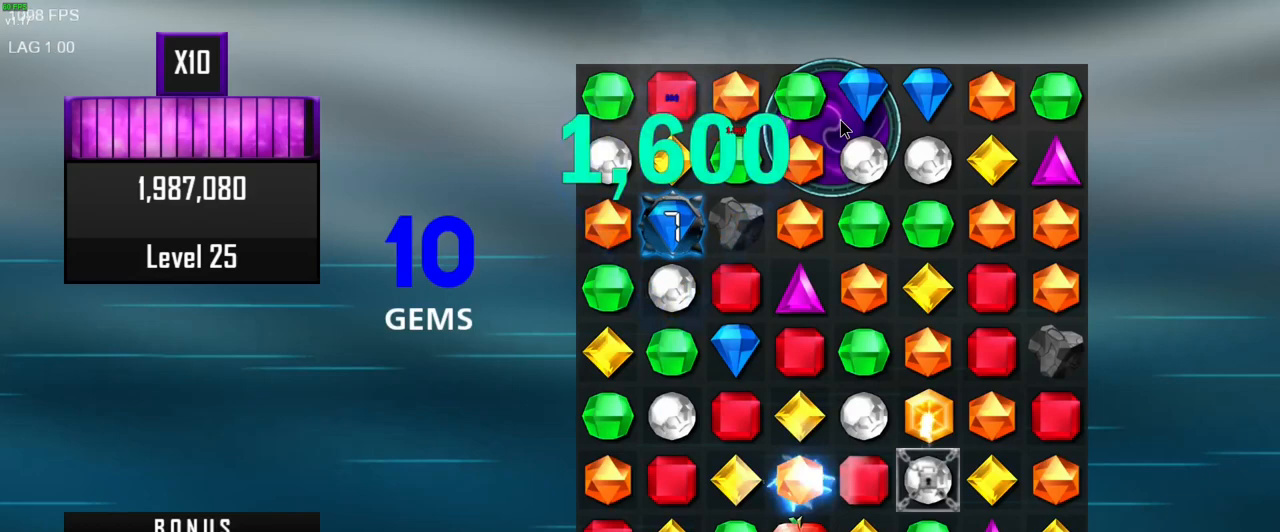
{"keys": [], "mouse": [], "events": []}
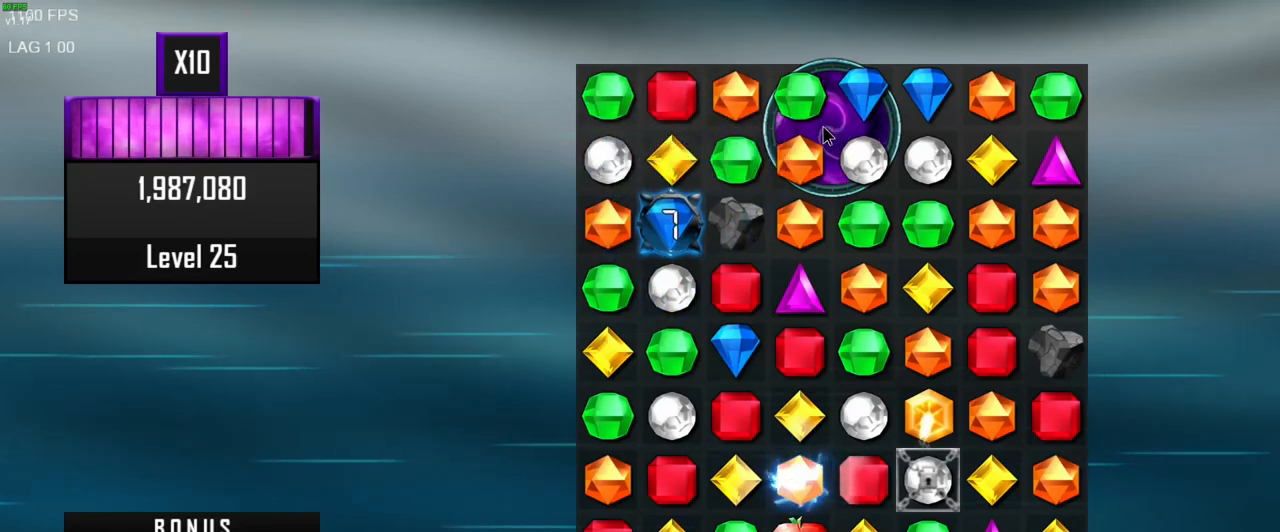
{"keys": [], "mouse": [], "events": []}